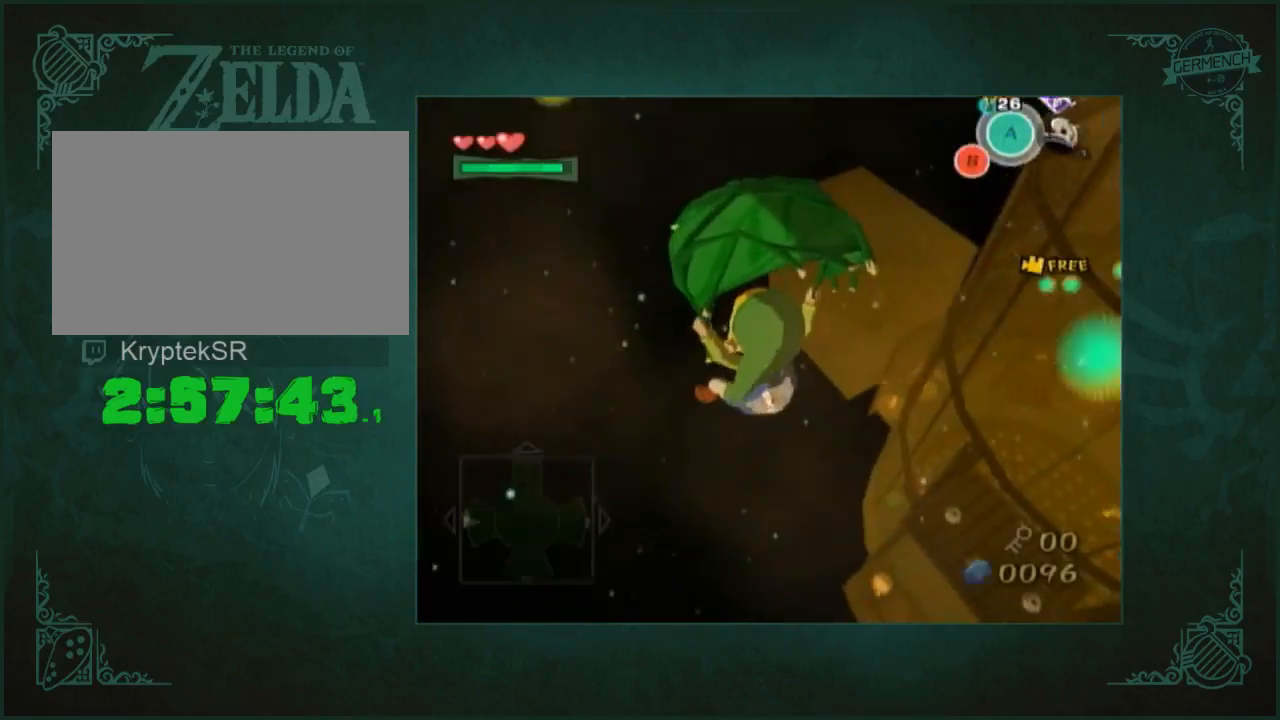
Gameplay with a controller (Nintendo layout); each line is a JSON object with the inputs held at the frame after it. "events" lists button and stick changes between this image and that frame as [ms after this image, input, new state], when the widget could be followed in between. Not read: L3 R3.
{"buttons": [], "left_stick": "up", "right_stick": "center", "events": [[83, "right_stick", "center"], [283, "right_stick", "left"], [350, "right_stick", "center"]]}
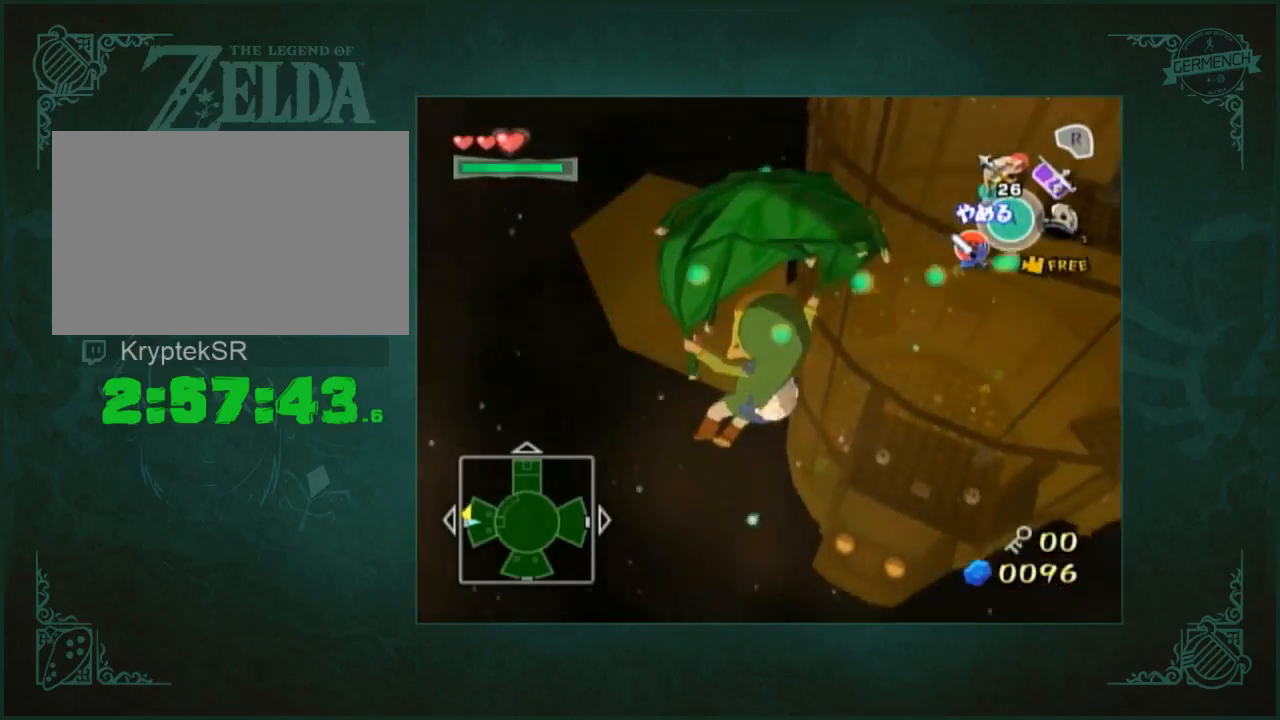
{"buttons": [], "left_stick": "up", "right_stick": "center", "events": [[150, "right_stick", "left"], [283, "right_stick", "center"]]}
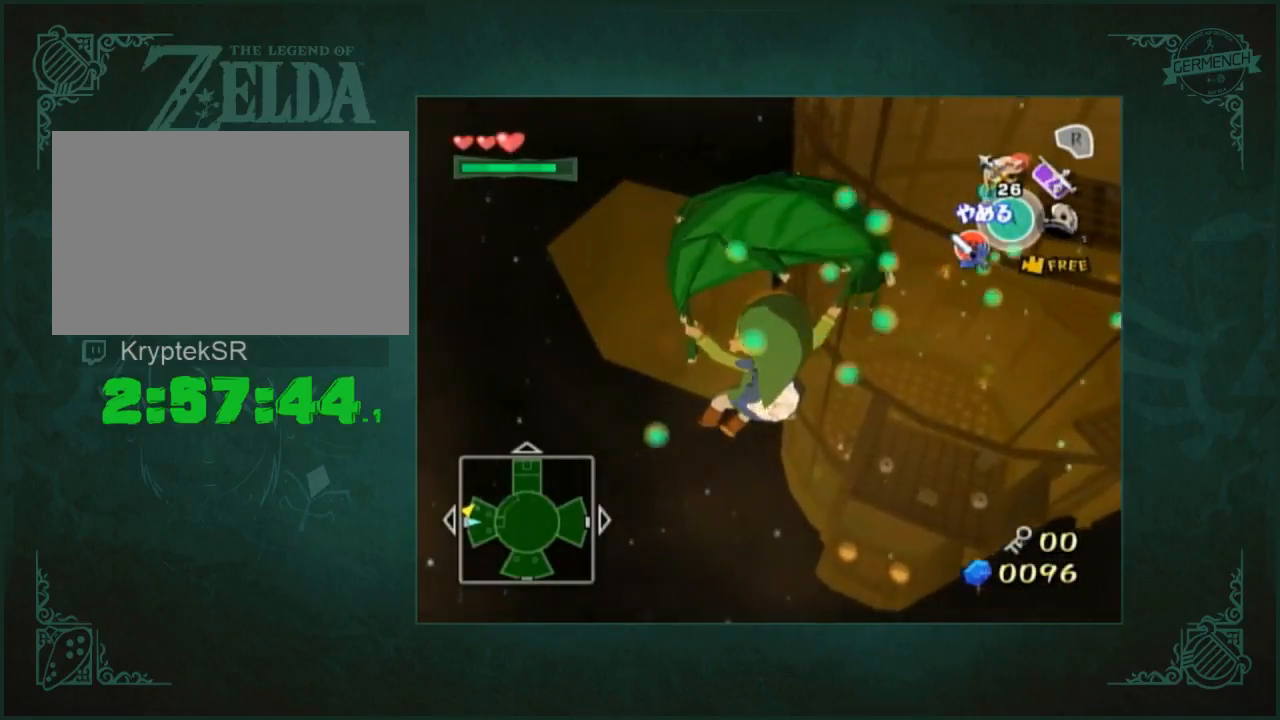
{"buttons": [], "left_stick": "up", "right_stick": "center", "events": []}
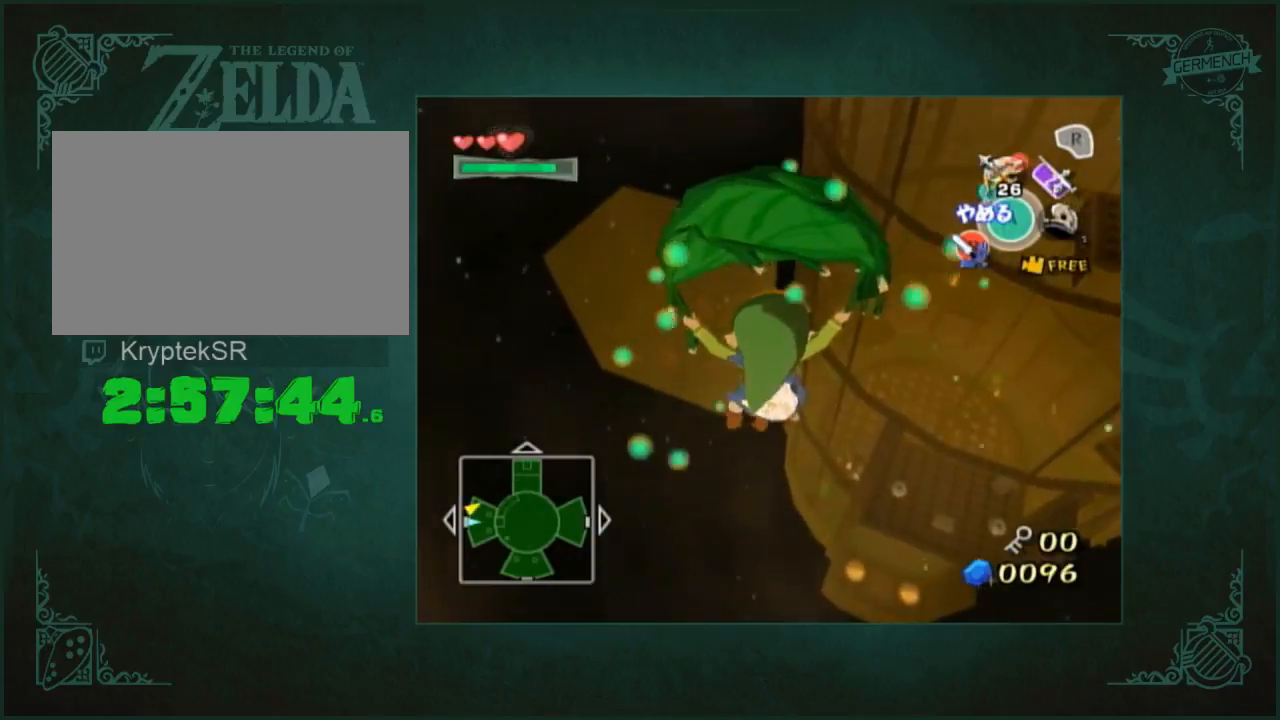
{"buttons": [], "left_stick": "up", "right_stick": "center", "events": [[100, "right_stick", "down-right"], [450, "right_stick", "center"]]}
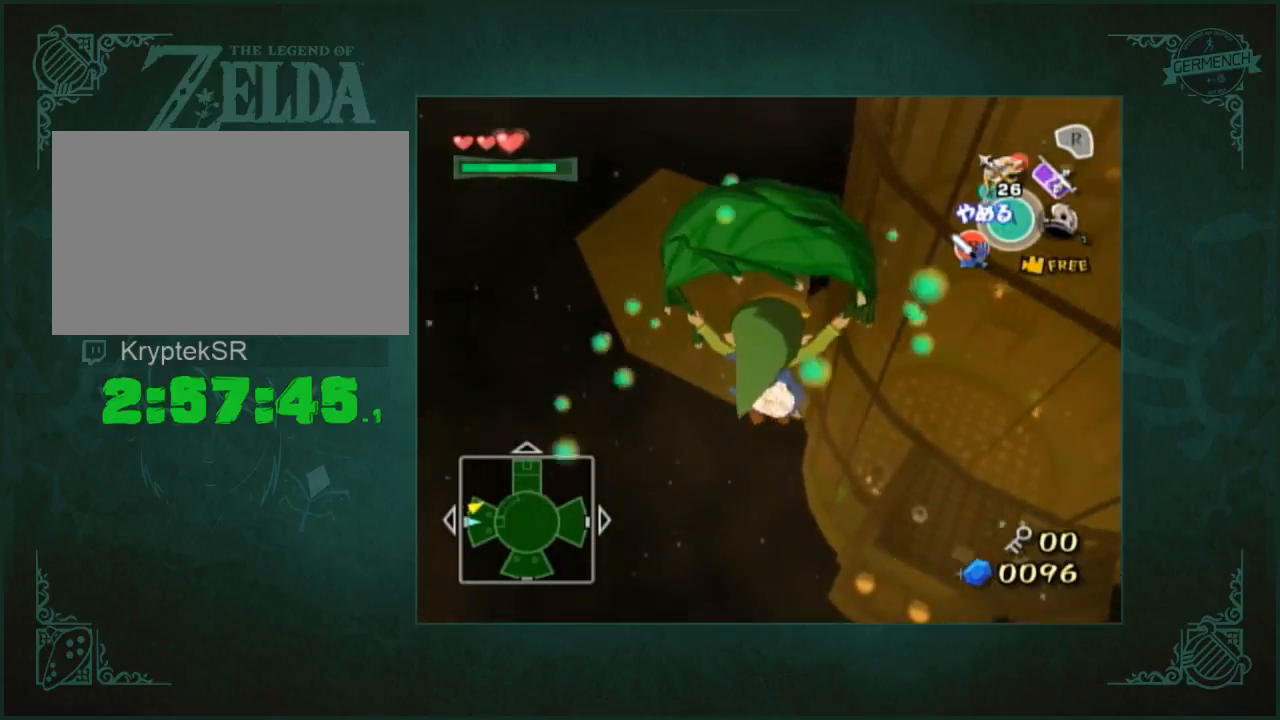
{"buttons": [], "left_stick": "up", "right_stick": "down", "events": [[183, "right_stick", "down"]]}
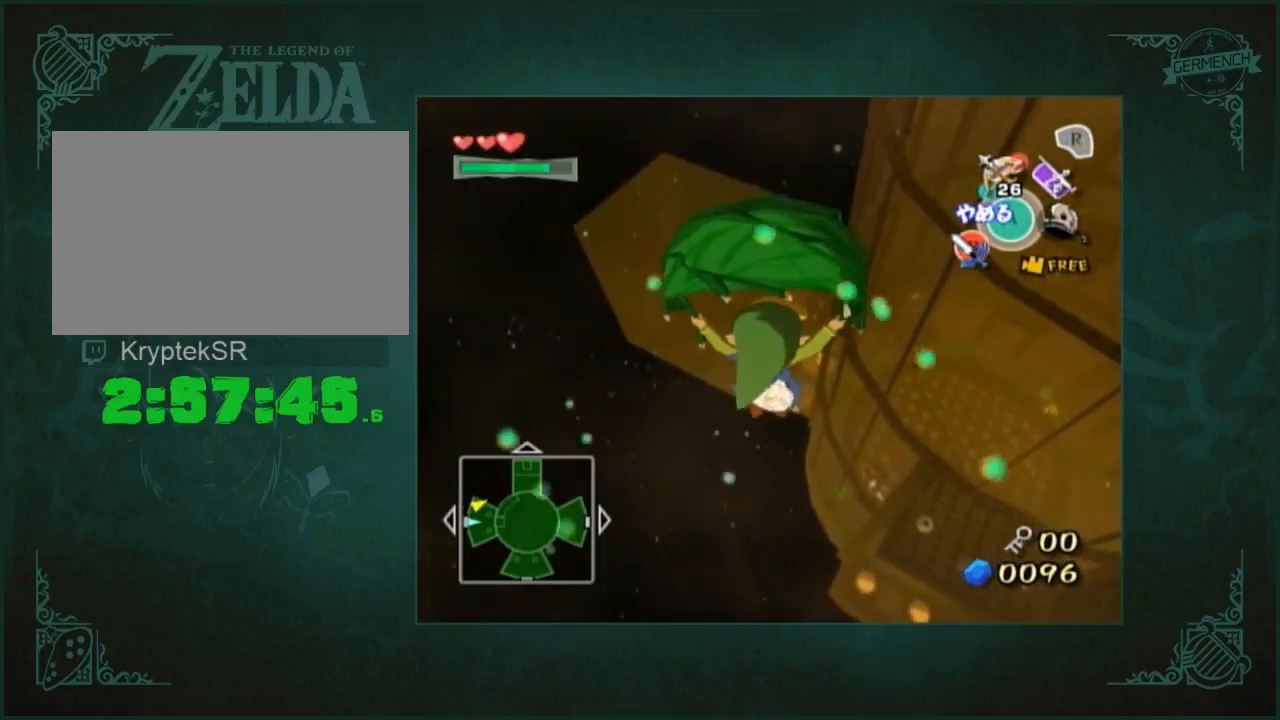
{"buttons": [], "left_stick": "up", "right_stick": "down", "events": []}
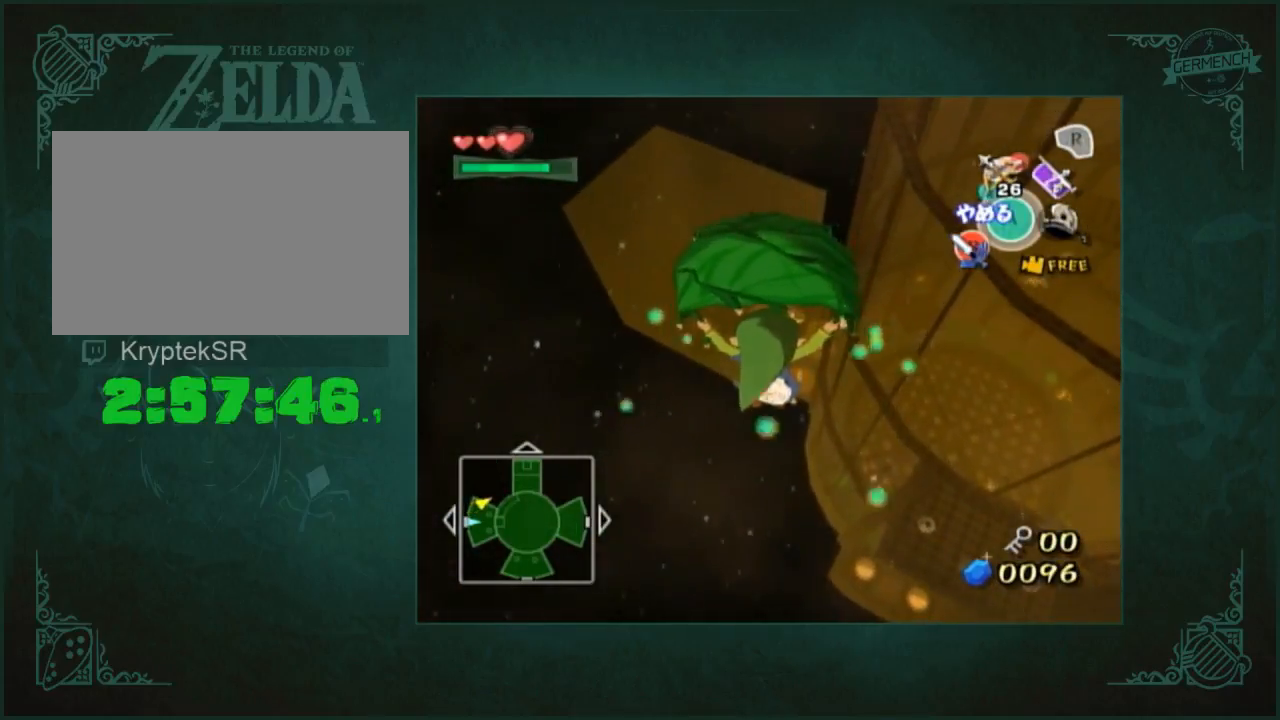
{"buttons": [], "left_stick": "up", "right_stick": "down", "events": []}
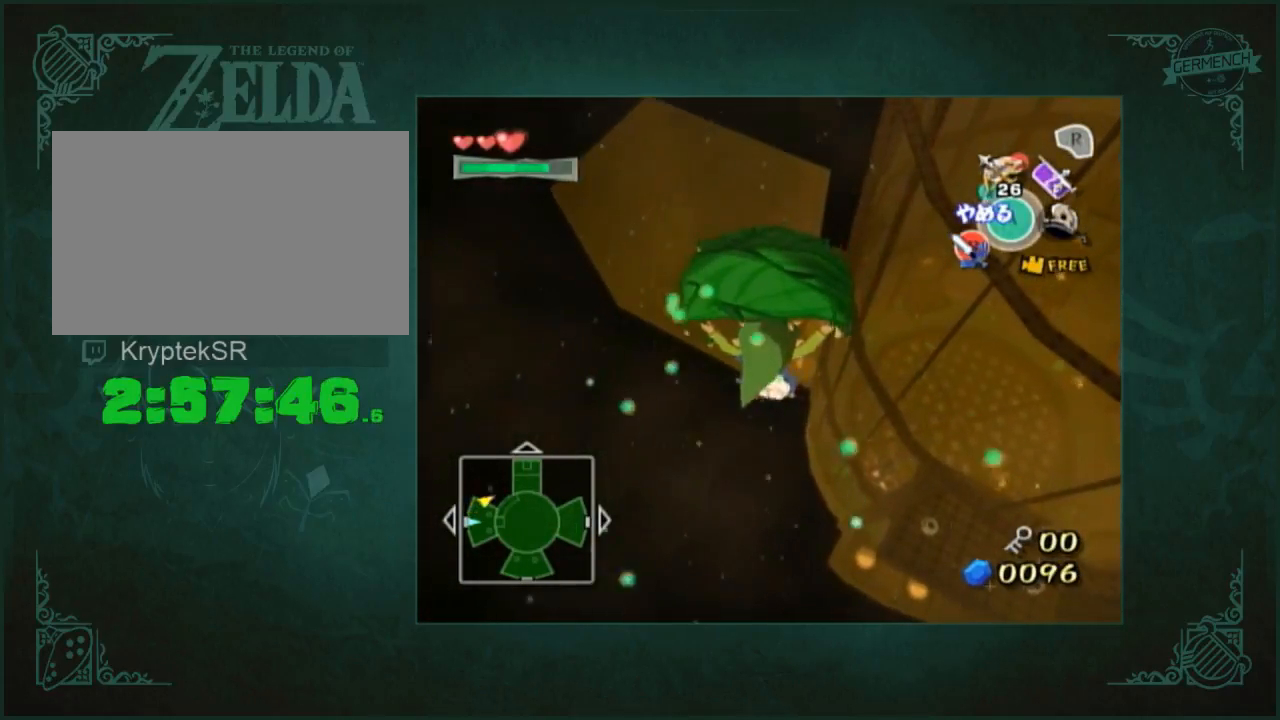
{"buttons": [], "left_stick": "up", "right_stick": "center", "events": [[283, "right_stick", "center"]]}
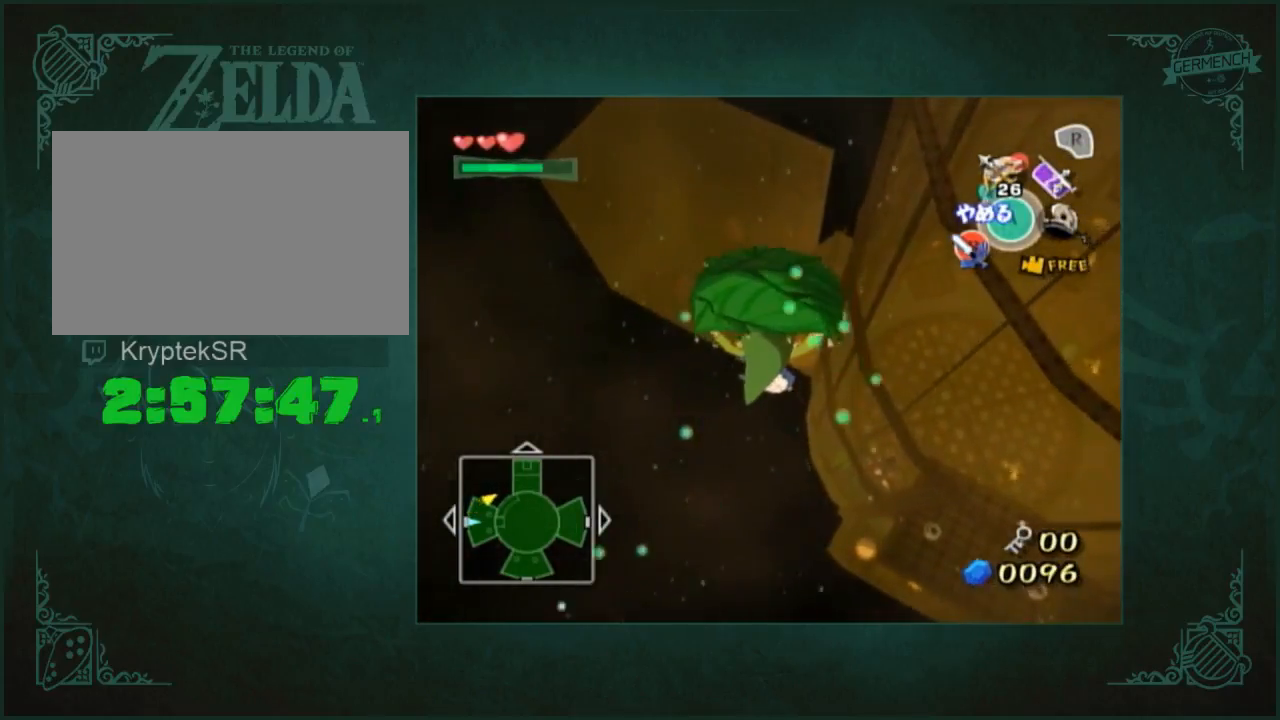
{"buttons": [], "left_stick": "up", "right_stick": "center", "events": []}
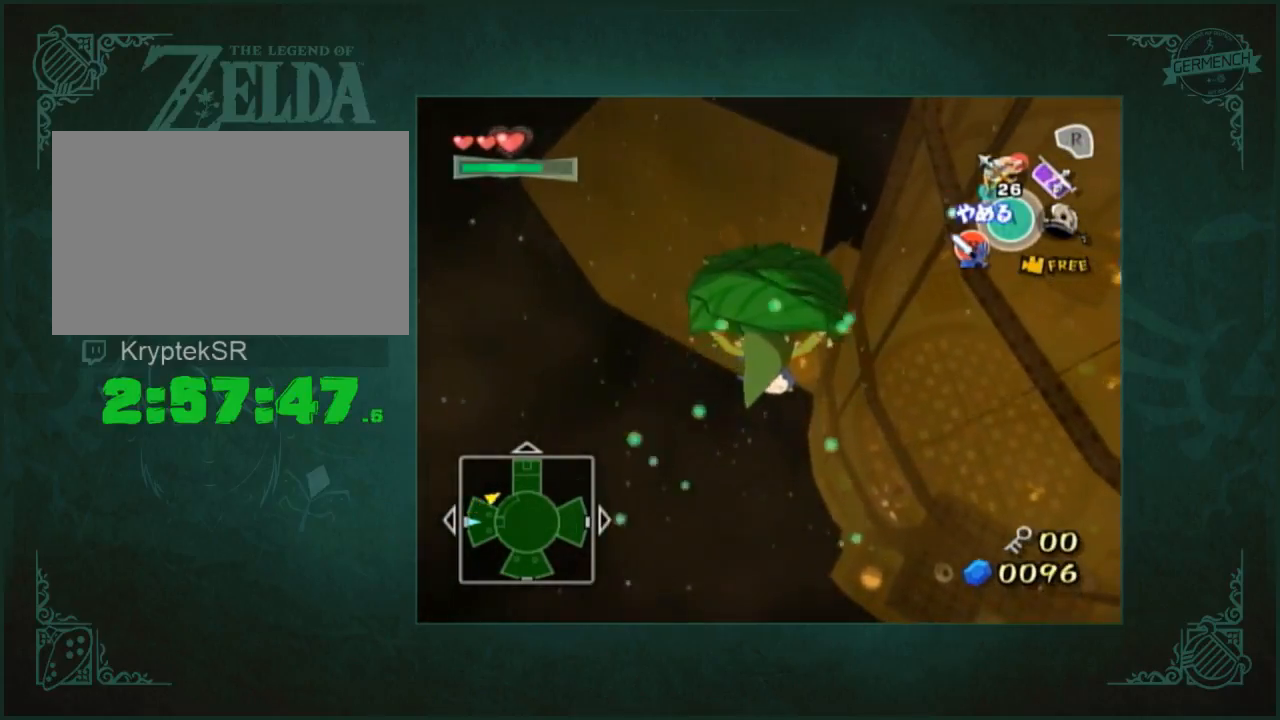
{"buttons": [], "left_stick": "up", "right_stick": "center", "events": []}
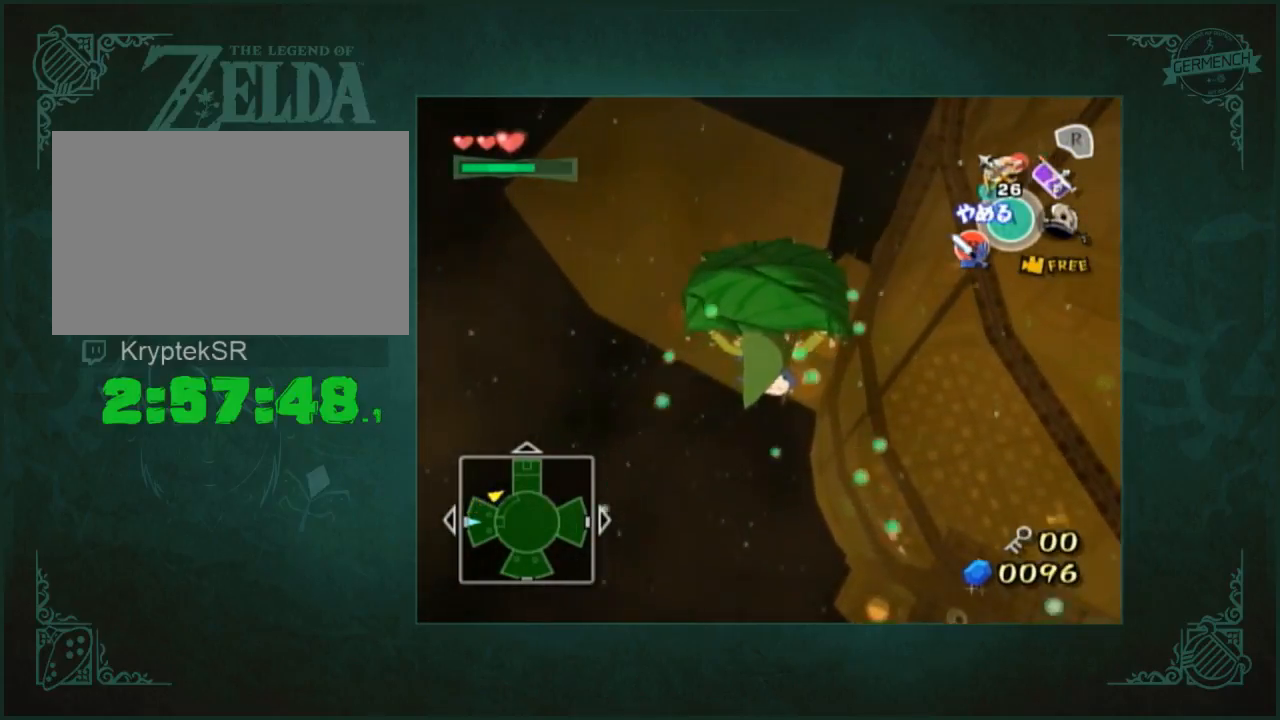
{"buttons": [], "left_stick": "up", "right_stick": "center", "events": []}
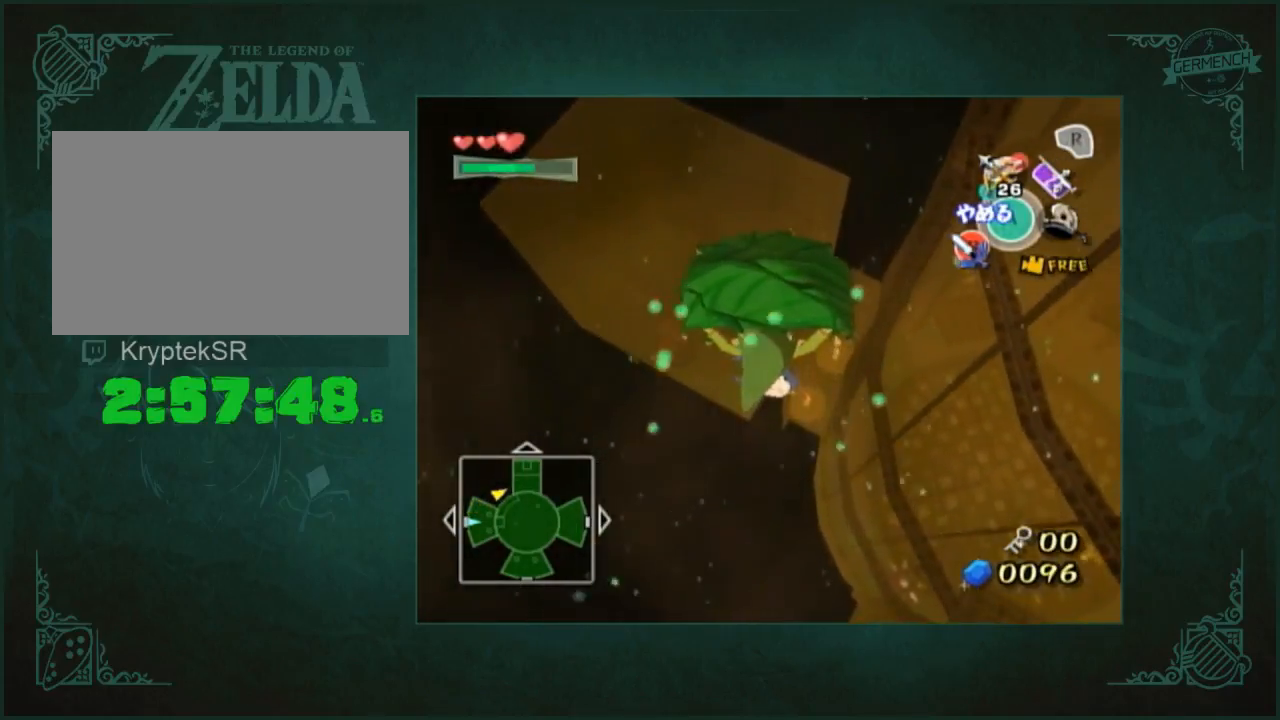
{"buttons": [], "left_stick": "up", "right_stick": "center", "events": []}
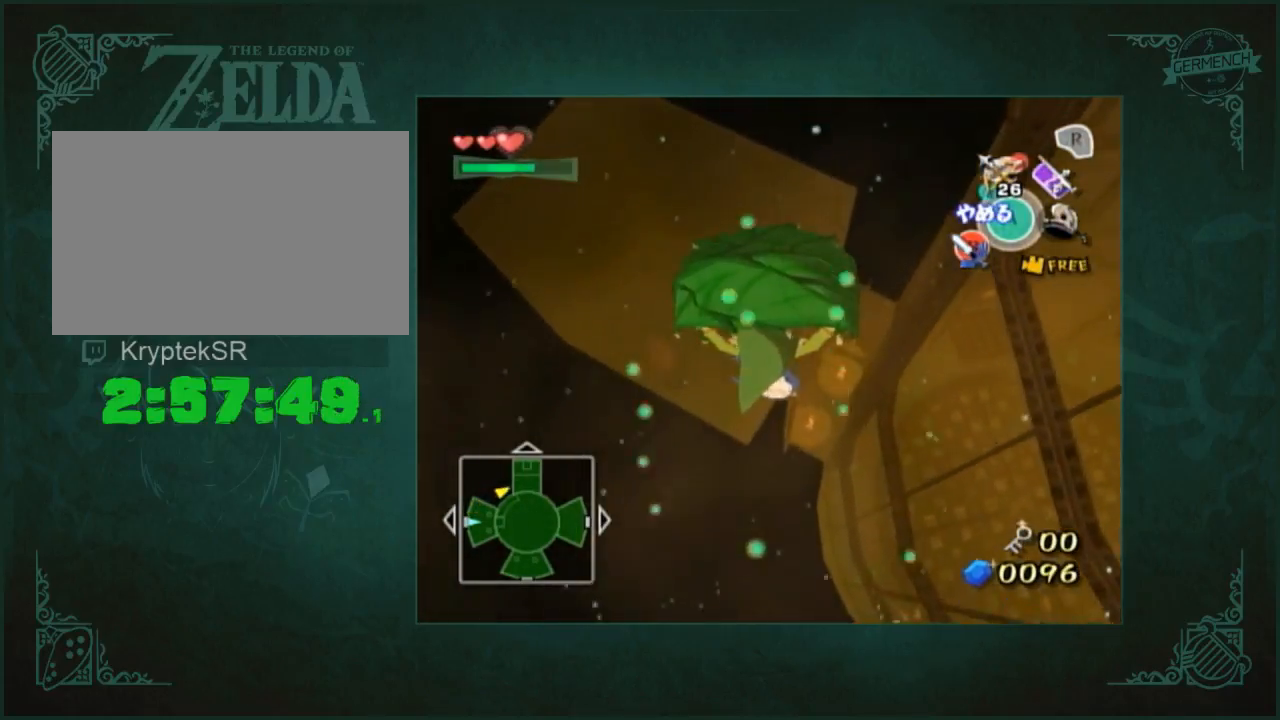
{"buttons": [], "left_stick": "up", "right_stick": "center", "events": []}
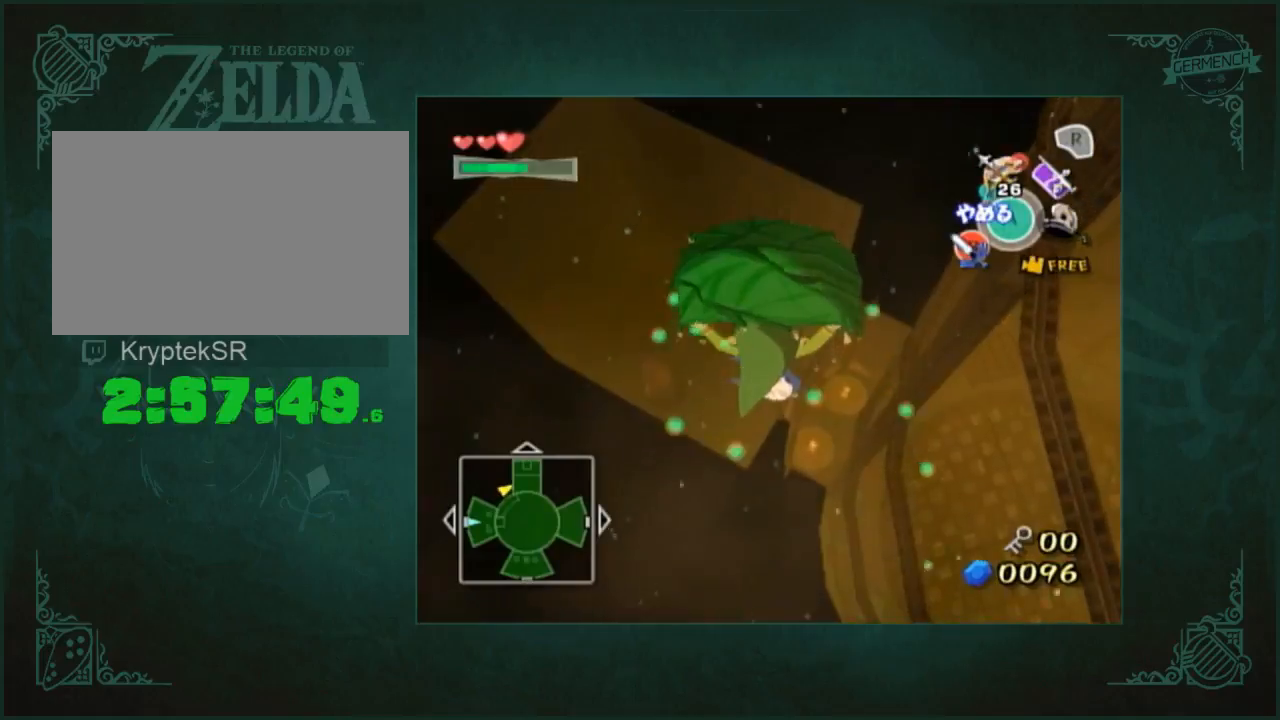
{"buttons": [], "left_stick": "up", "right_stick": "center", "events": []}
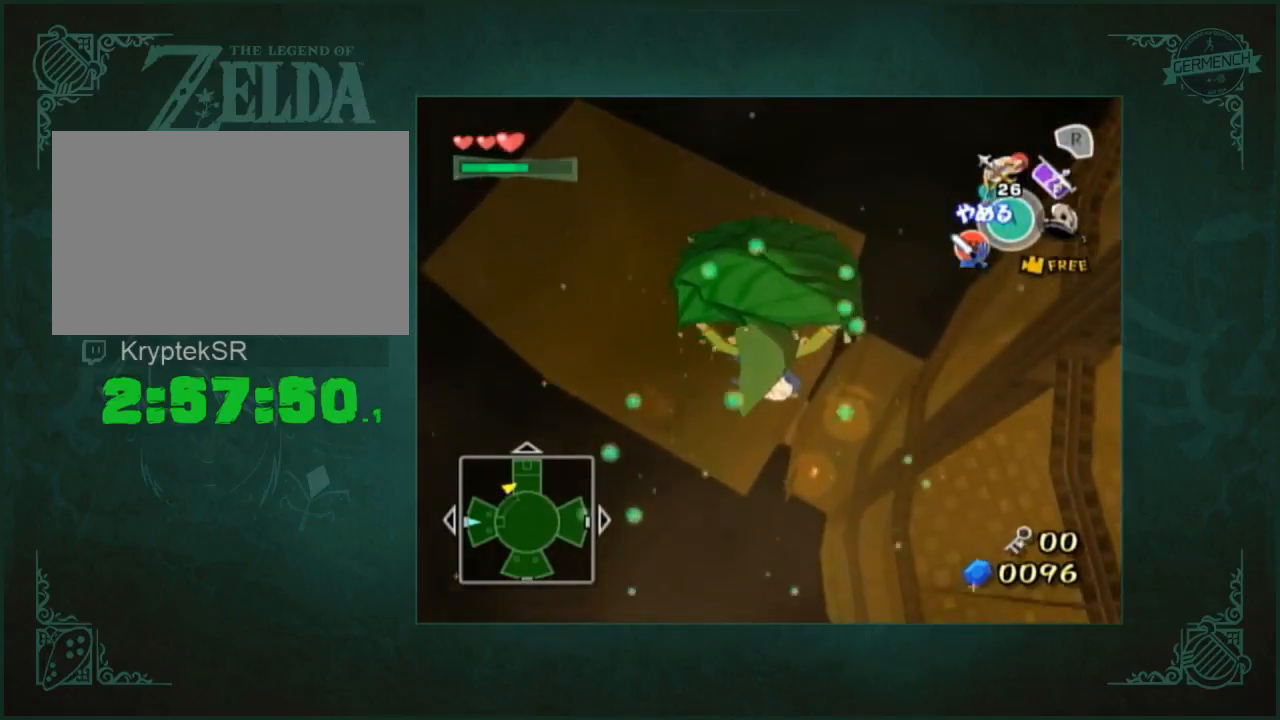
{"buttons": [], "left_stick": "up", "right_stick": "center", "events": [[117, "right_stick", "down"], [250, "right_stick", "center"]]}
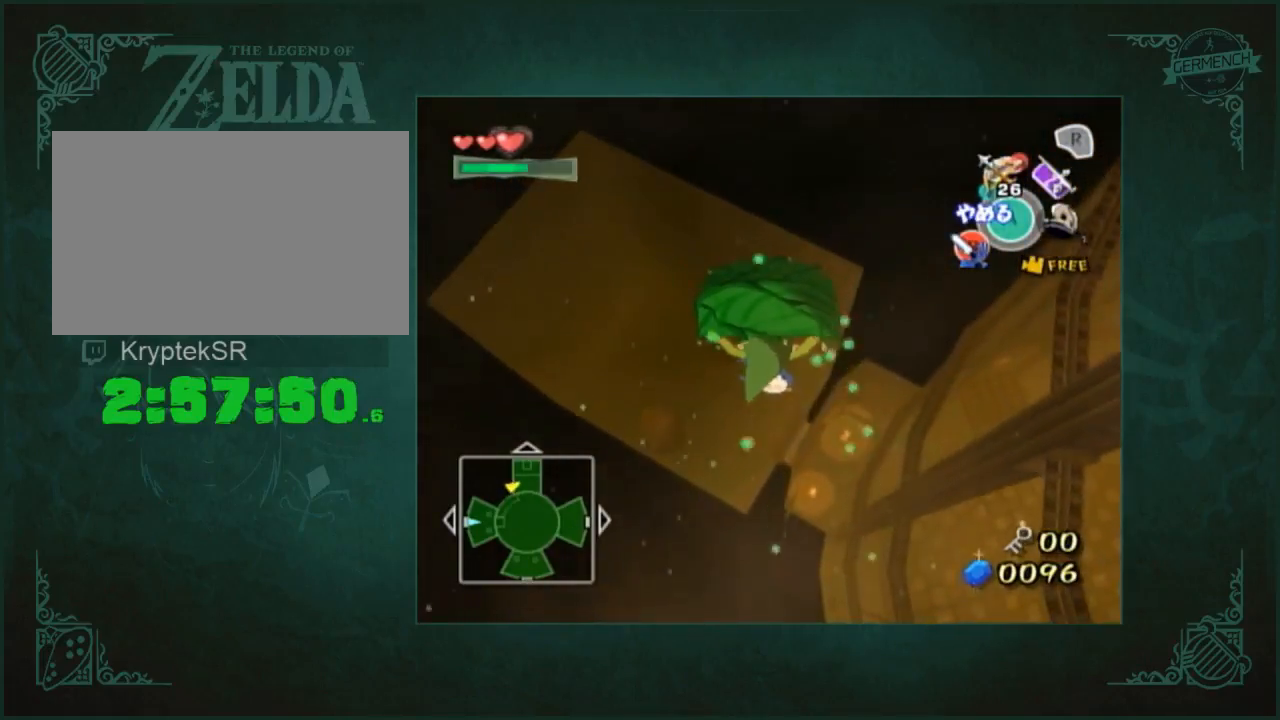
{"buttons": [], "left_stick": "up", "right_stick": "center", "events": []}
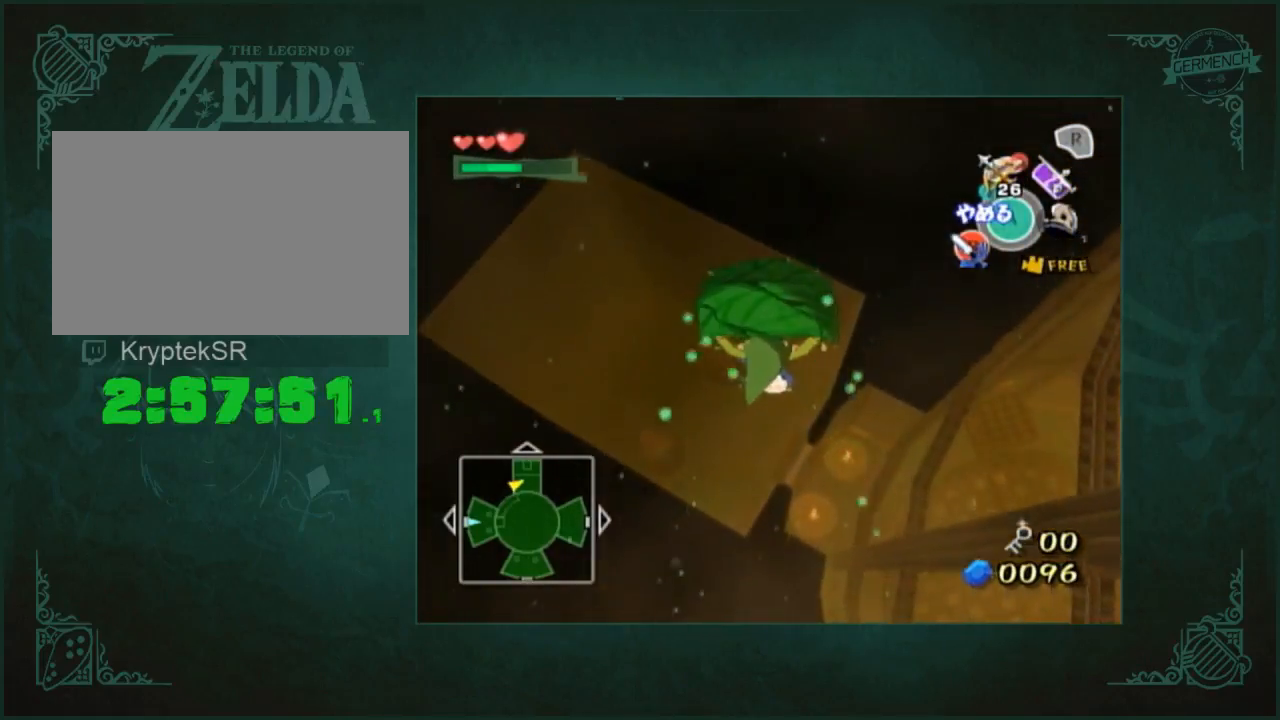
{"buttons": [], "left_stick": "up", "right_stick": "center", "events": []}
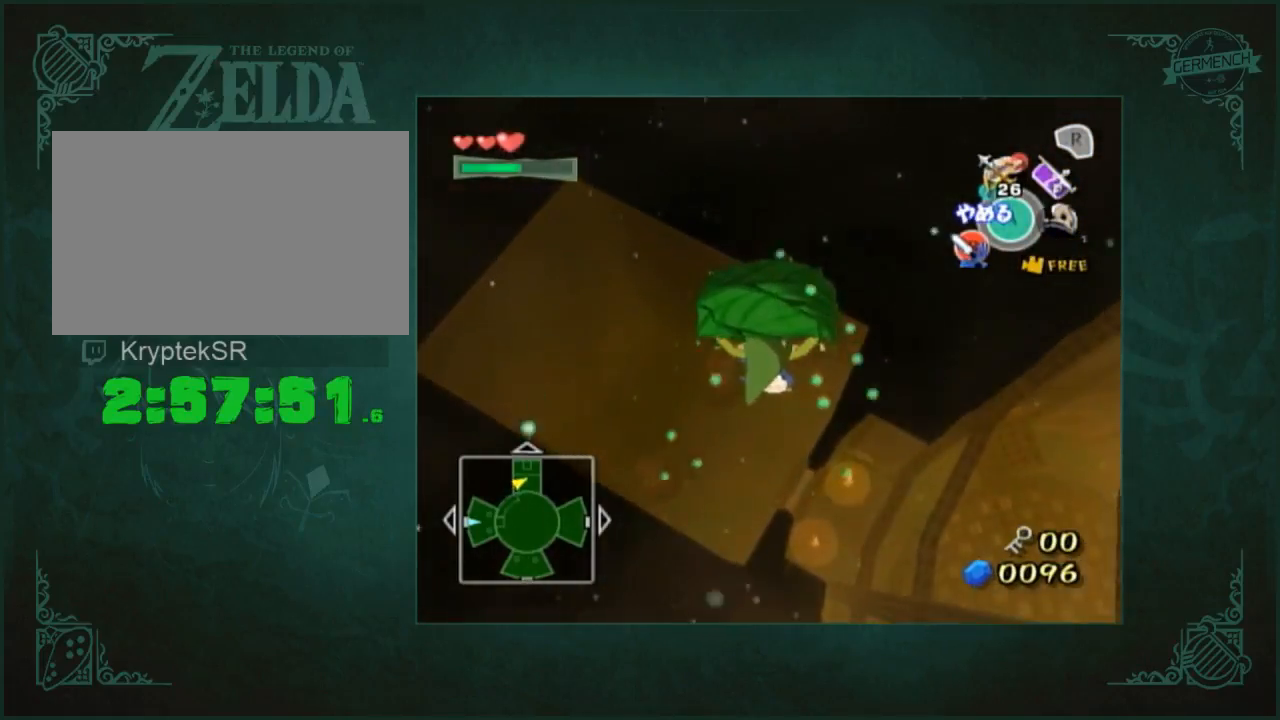
{"buttons": [], "left_stick": "up", "right_stick": "center", "events": []}
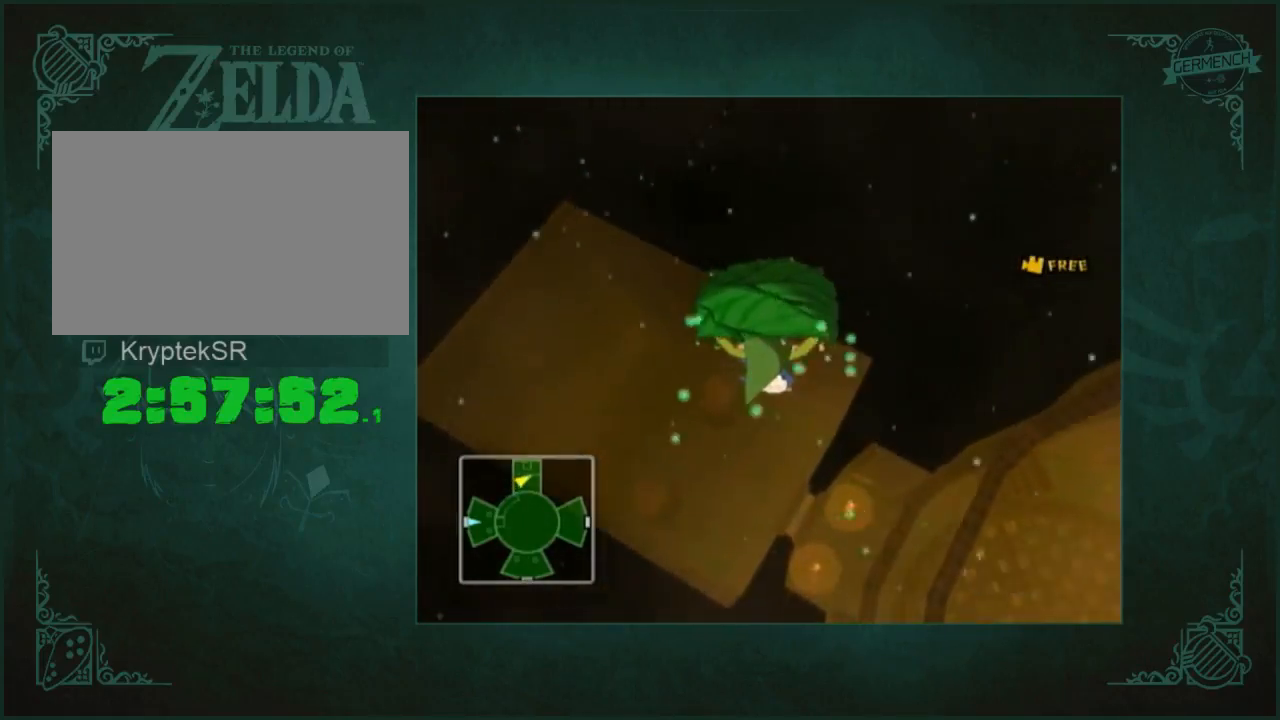
{"buttons": [], "left_stick": "center", "right_stick": "center", "events": [[317, "left_stick", "center"]]}